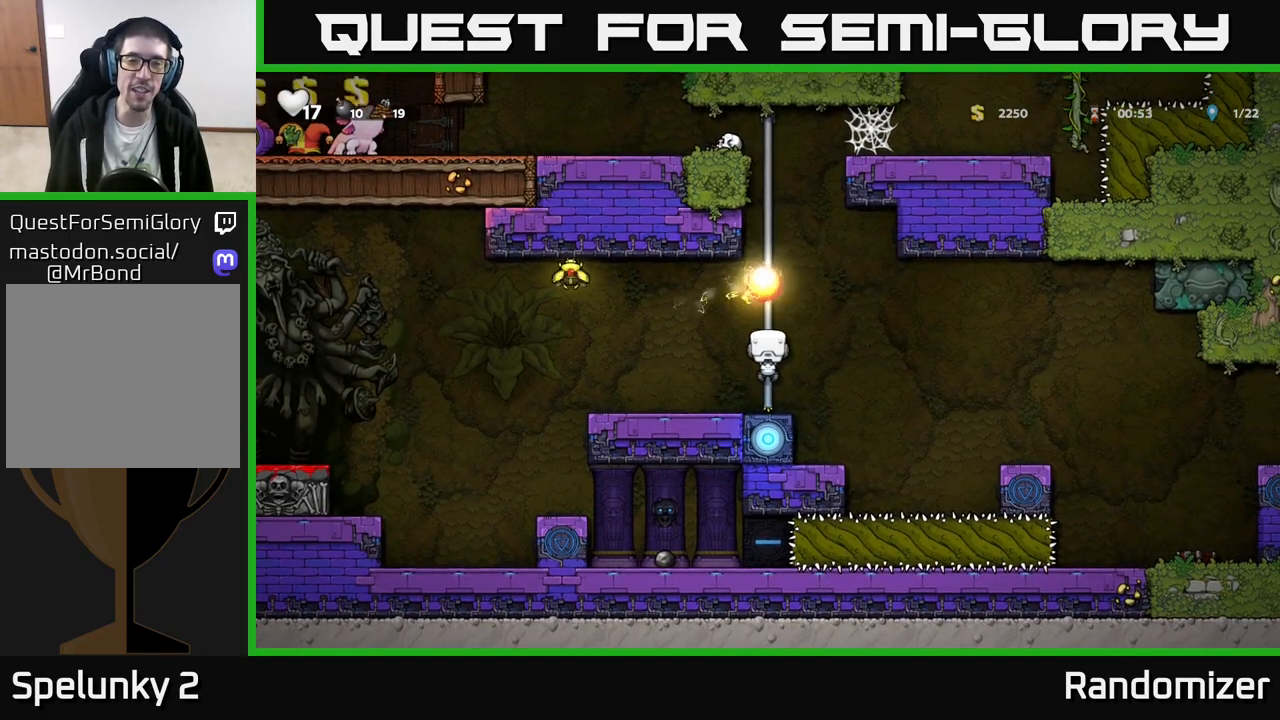
Gameplay with a controller (Xbox layout); each line is a JSON object with the inputs held at the frame after it. "events" lists button and stick changes between this image and that frame as [ms after this image, input, new state], when the widget could be followed in between. Not read: right_stick.
{"buttons": ["A"], "left_stick": "left", "events": [[33, "left_stick", "center"], [83, "left_stick", "left"], [150, "A", "down"]]}
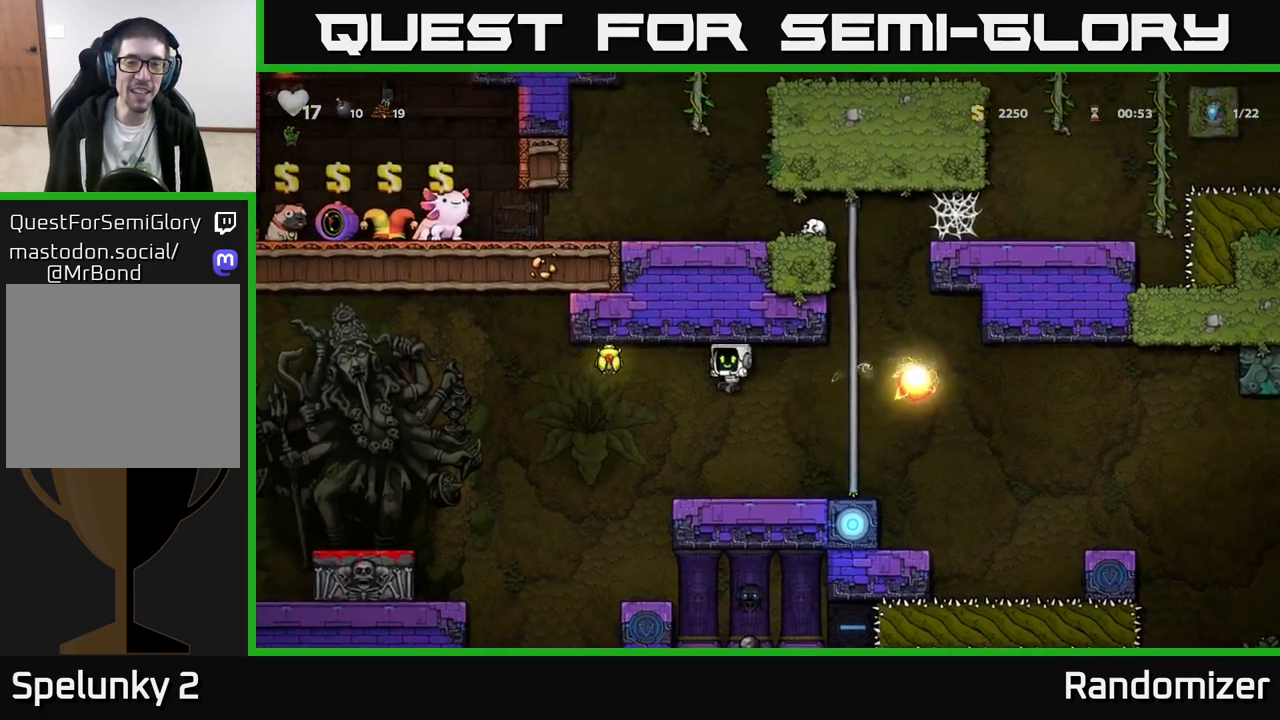
{"buttons": ["A"], "left_stick": "left", "events": [[150, "left_stick", "right"], [167, "A", "up"], [350, "left_stick", "left"], [467, "A", "down"]]}
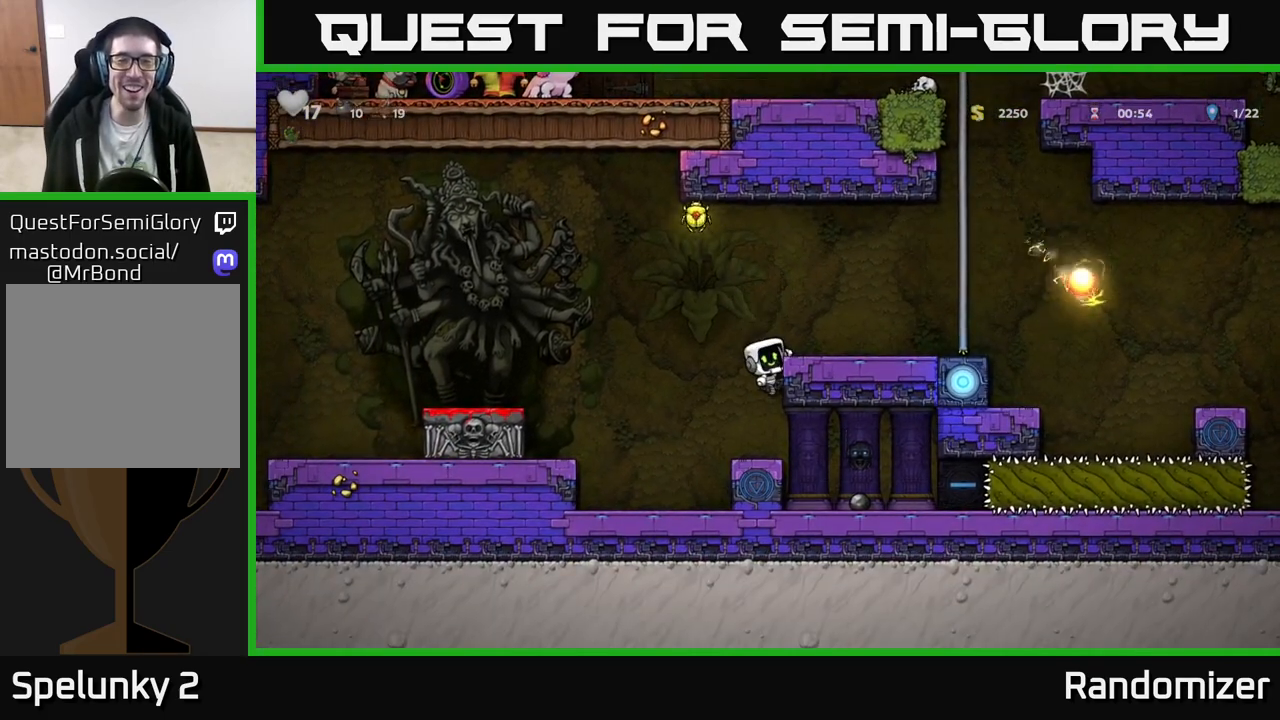
{"buttons": [], "left_stick": "left", "events": [[433, "A", "up"]]}
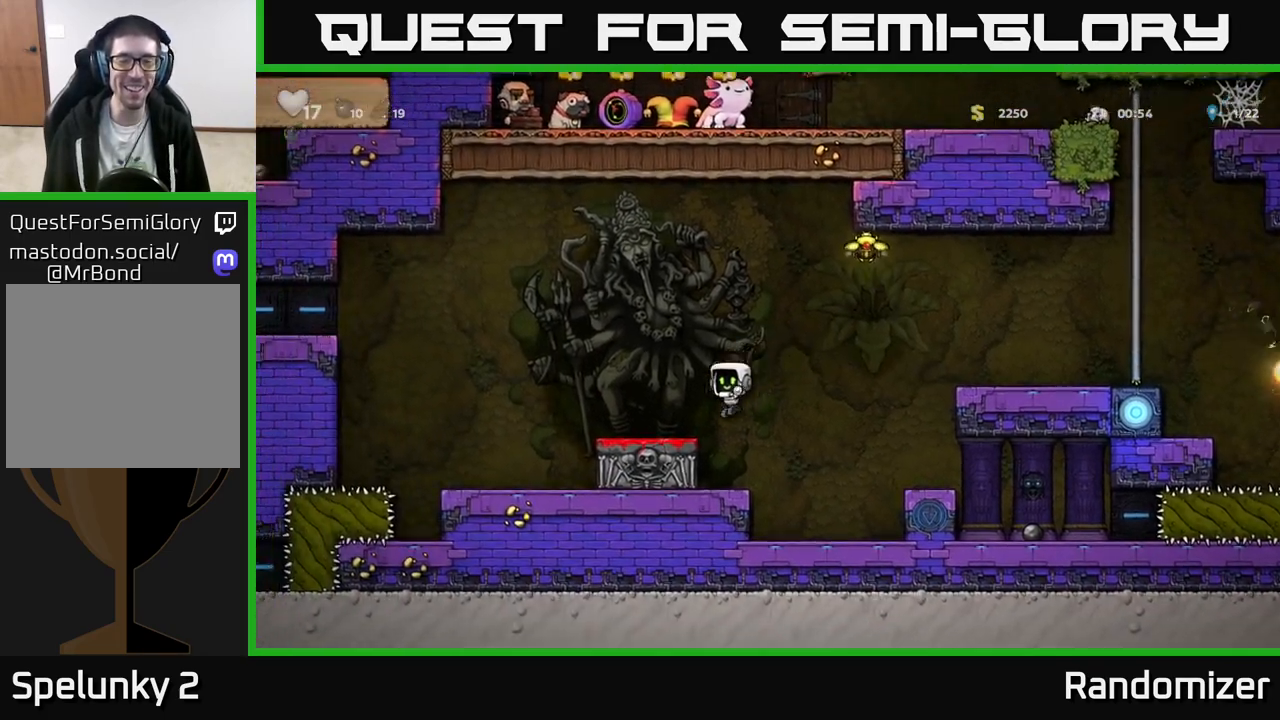
{"buttons": ["A"], "left_stick": "left", "events": [[317, "A", "down"]]}
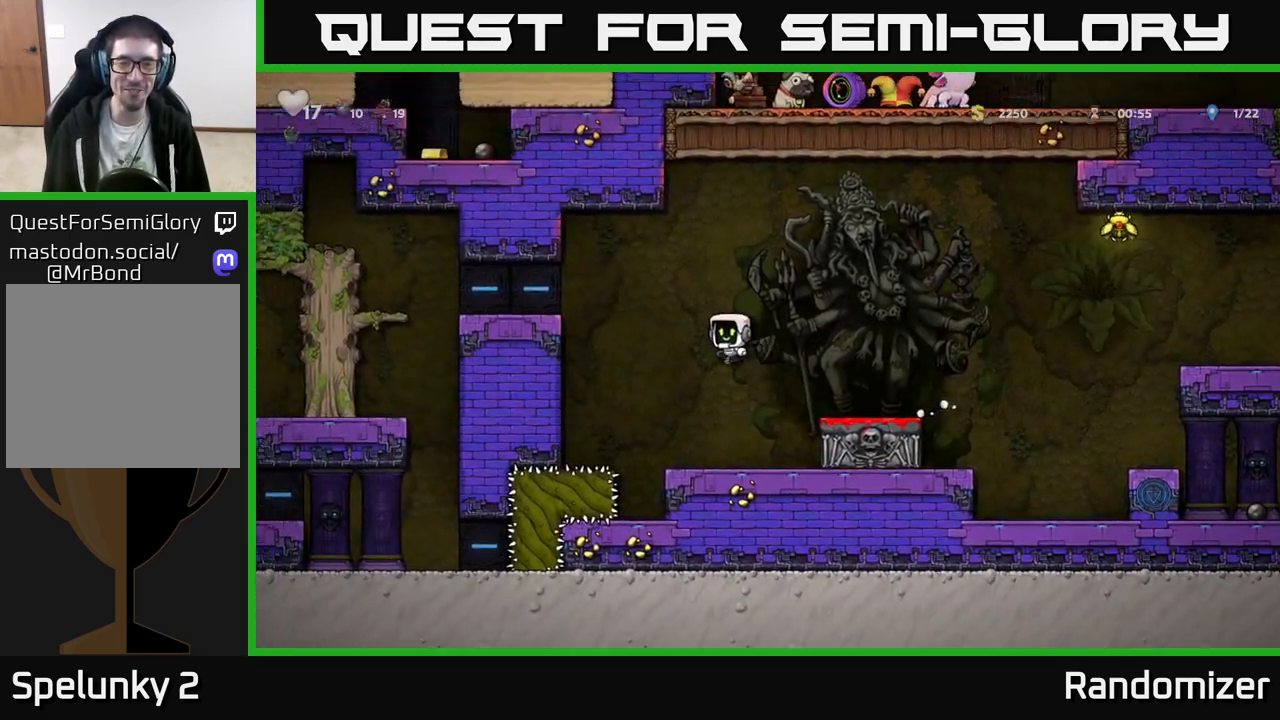
{"buttons": [], "left_stick": "left", "events": [[217, "A", "up"], [400, "A", "down"], [467, "A", "up"]]}
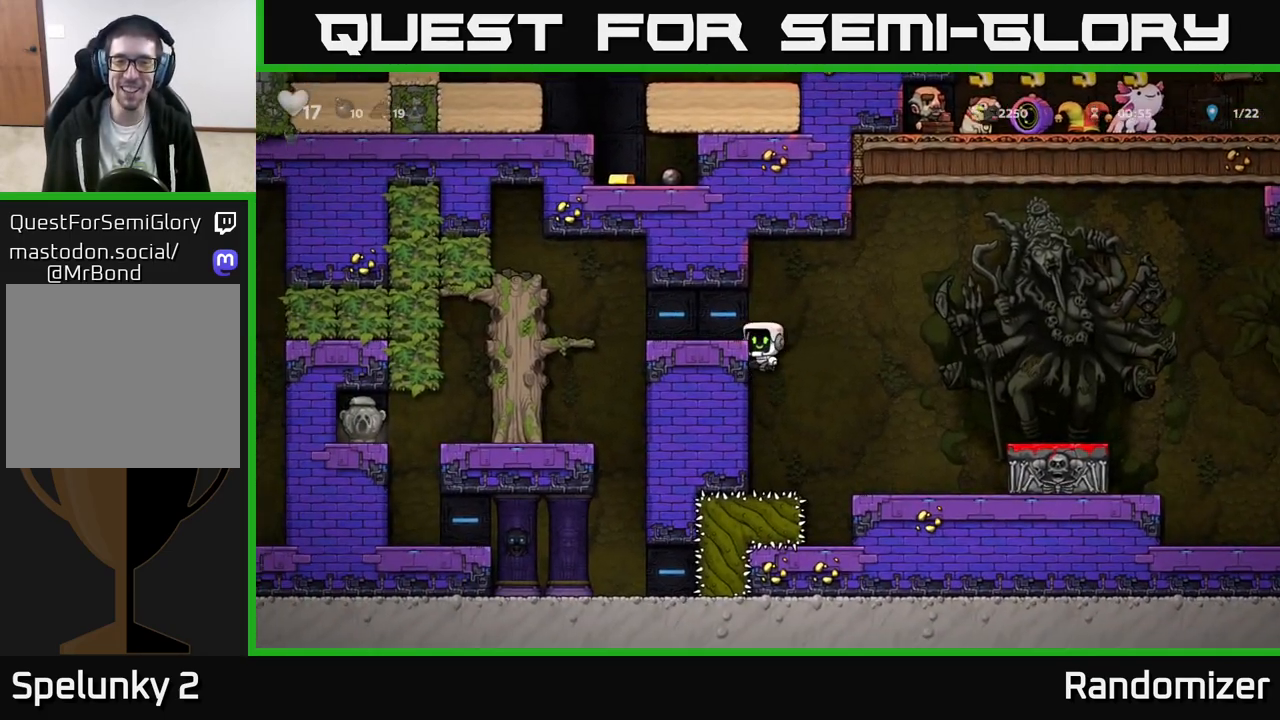
{"buttons": [], "left_stick": "left", "events": [[250, "A", "down"], [350, "A", "up"]]}
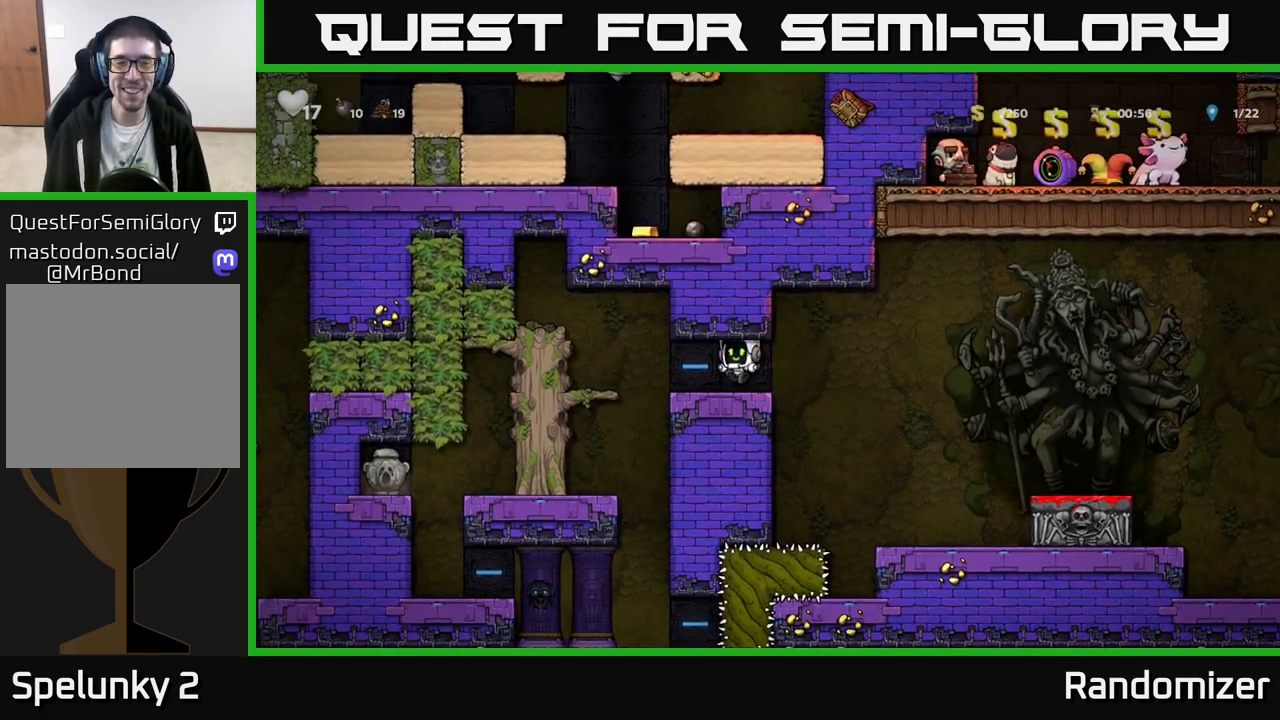
{"buttons": ["A"], "left_stick": "right", "events": [[67, "left_stick", "right"], [433, "A", "down"]]}
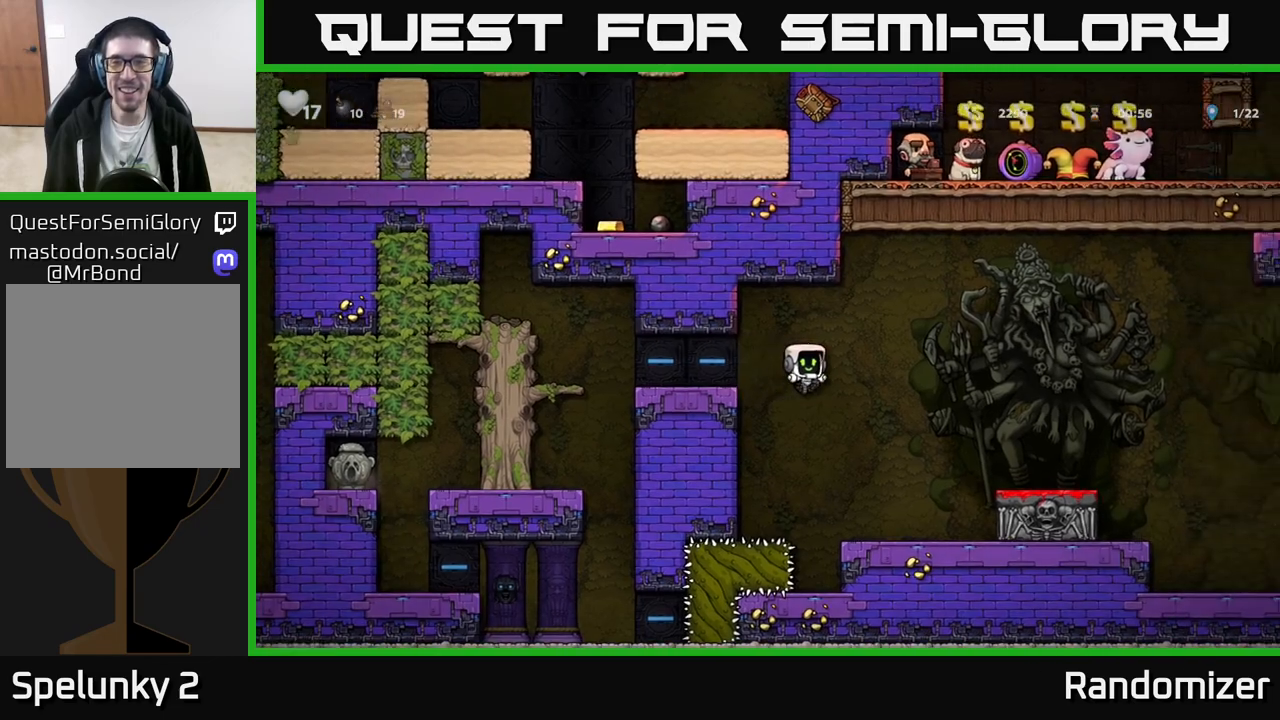
{"buttons": ["A"], "left_stick": "right", "events": [[283, "A", "up"], [400, "A", "down"]]}
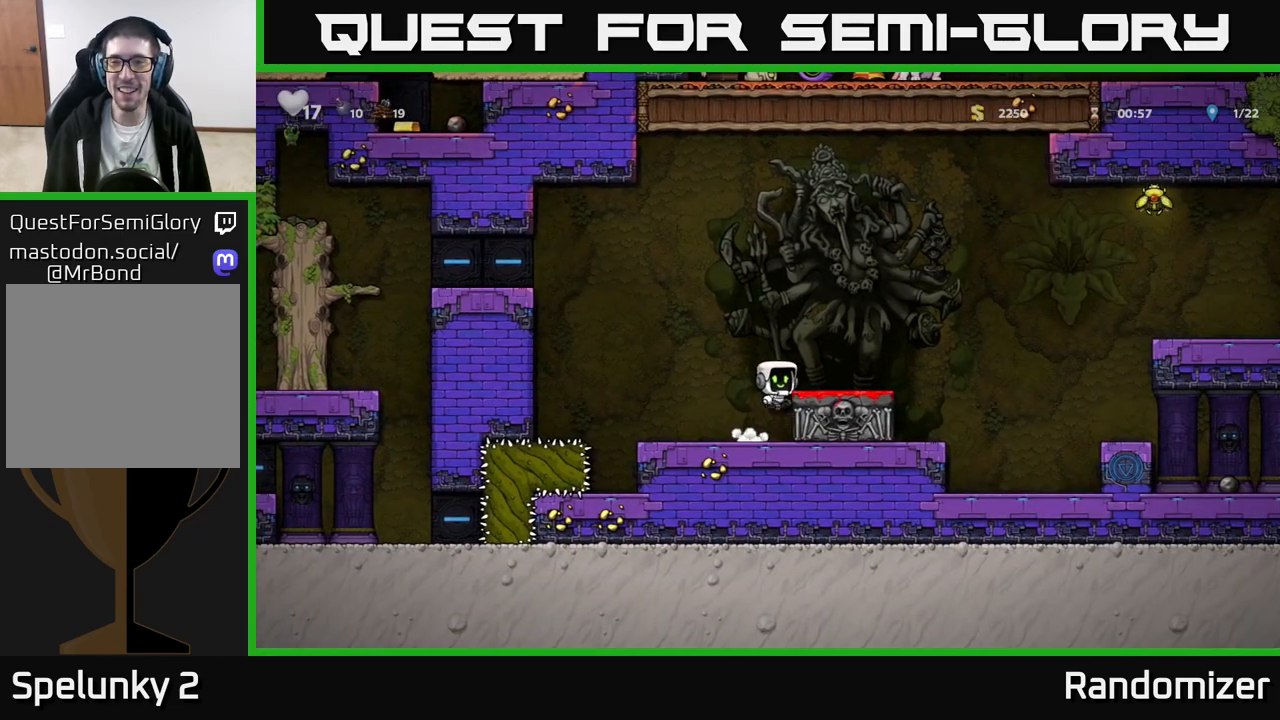
{"buttons": [], "left_stick": "right", "events": [[33, "A", "up"], [133, "left_stick", "center"], [317, "left_stick", "right"]]}
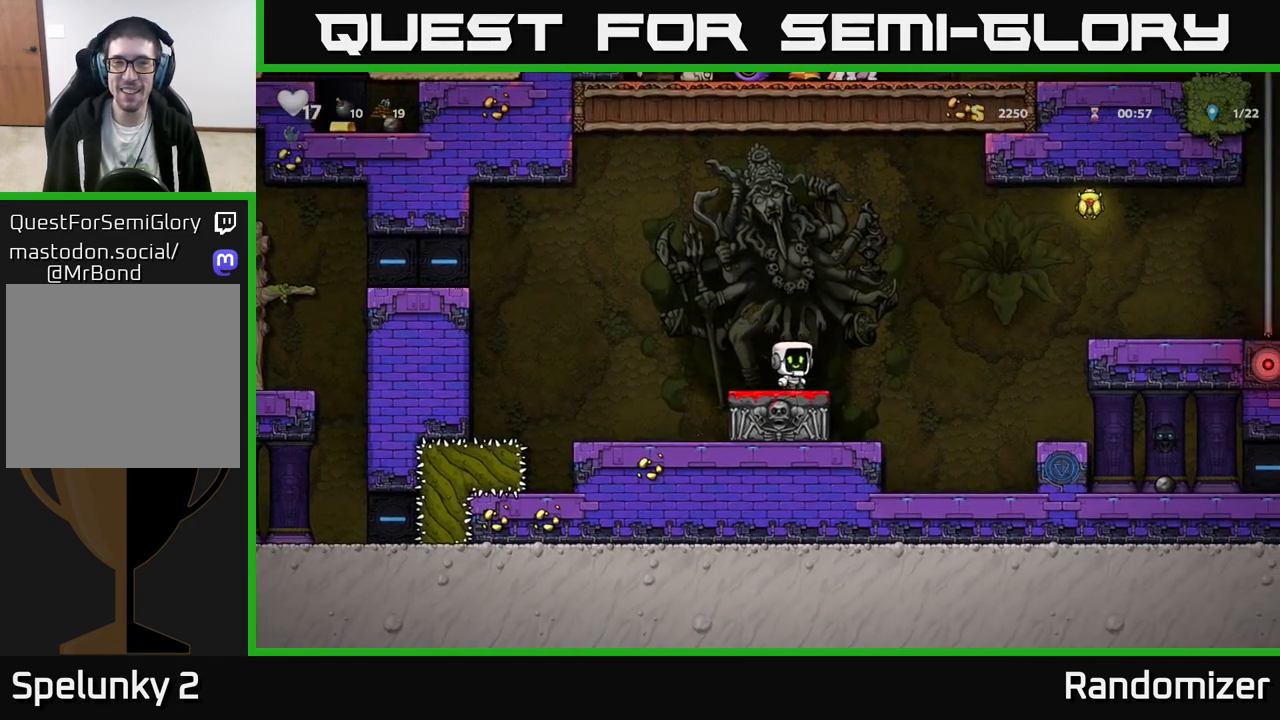
{"buttons": ["A"], "left_stick": "right", "events": [[83, "A", "down"]]}
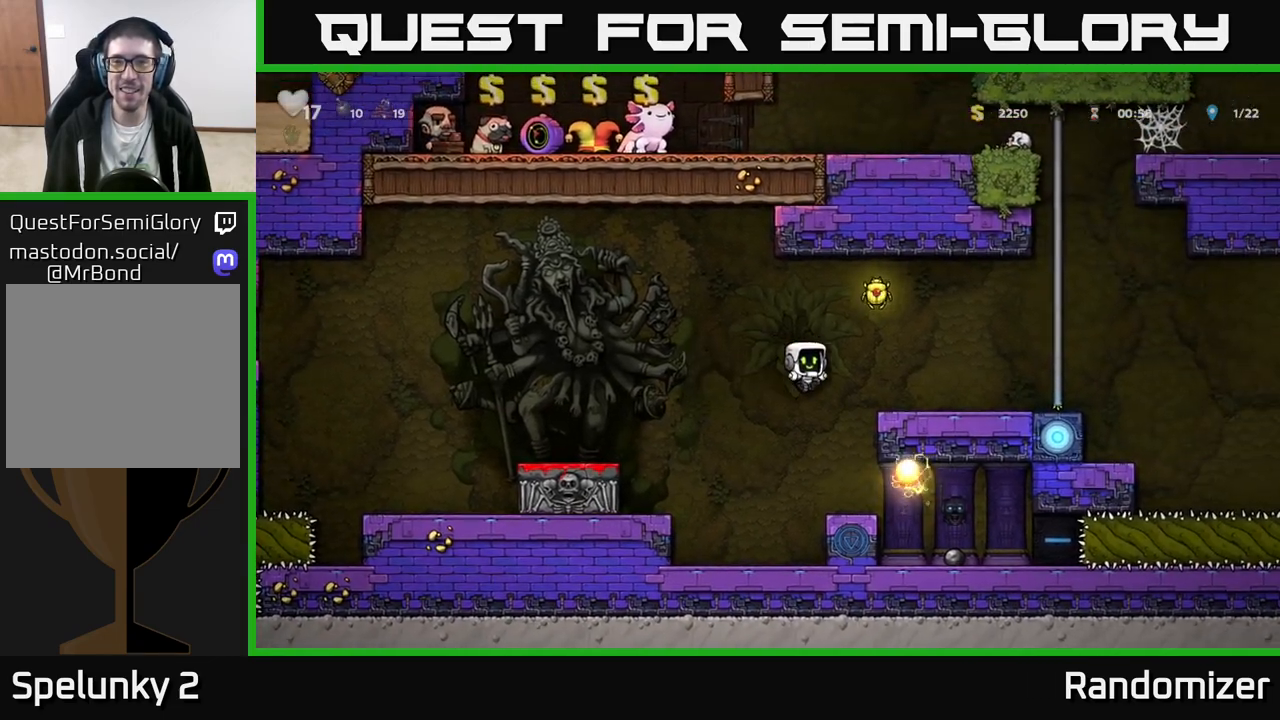
{"buttons": ["A"], "left_stick": "left", "events": [[67, "A", "up"], [183, "A", "down"], [200, "left_stick", "left"]]}
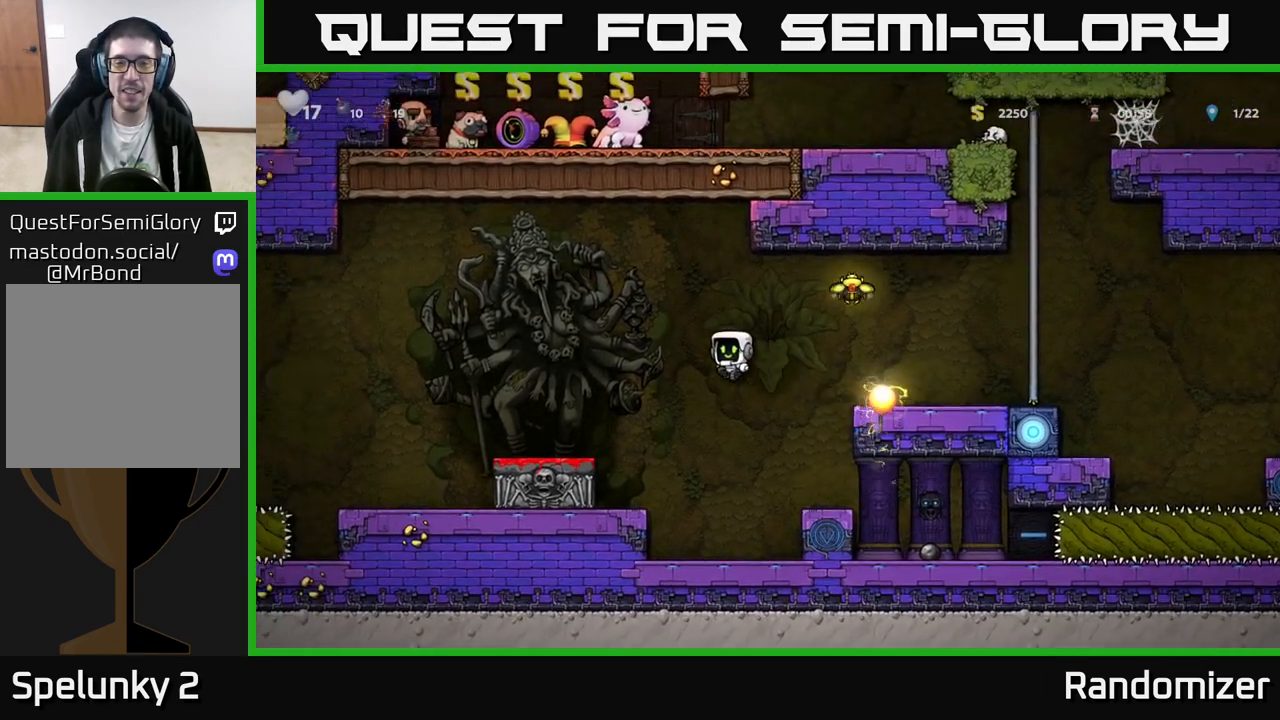
{"buttons": [], "left_stick": "right", "events": [[167, "A", "up"], [383, "left_stick", "right"]]}
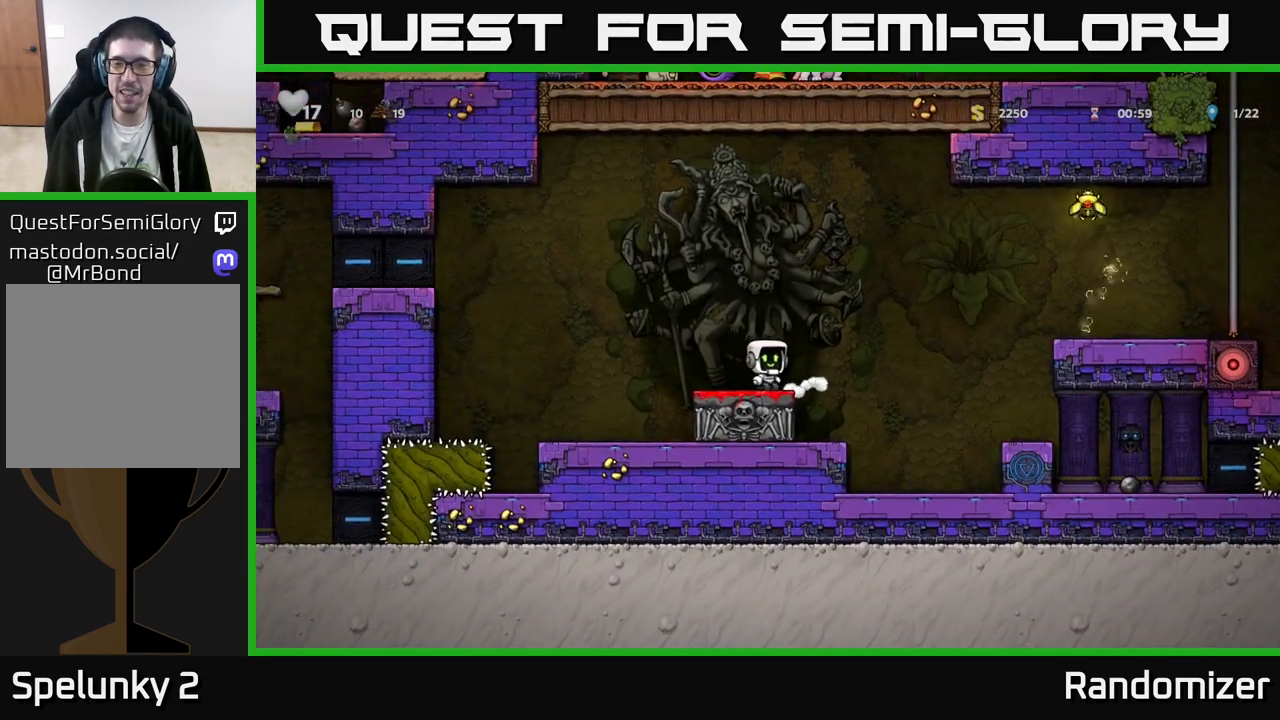
{"buttons": [], "left_stick": "right", "events": [[50, "A", "down"], [467, "A", "up"]]}
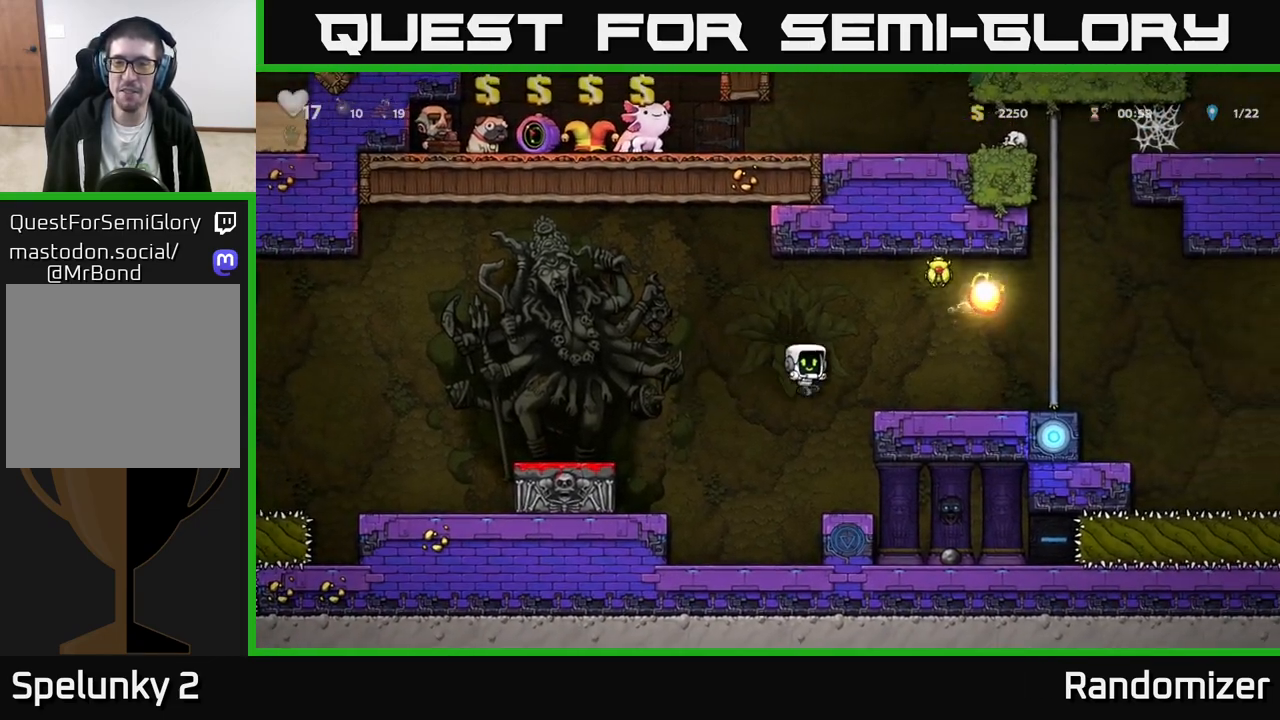
{"buttons": [], "left_stick": "right", "events": [[100, "left_stick", "center"], [233, "A", "down"], [450, "left_stick", "right"], [467, "A", "up"]]}
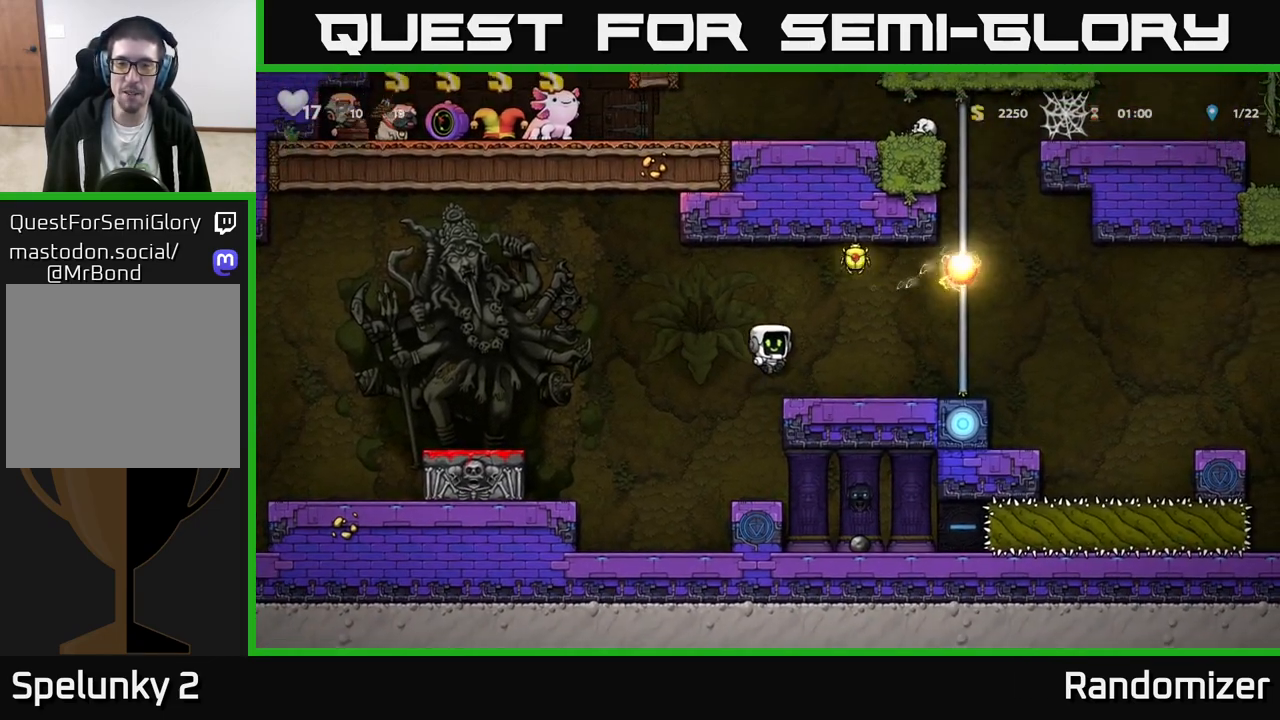
{"buttons": [], "left_stick": "up-right", "events": [[67, "left_stick", "center"], [200, "left_stick", "right"], [367, "A", "down"], [467, "A", "up"], [483, "left_stick", "up-right"]]}
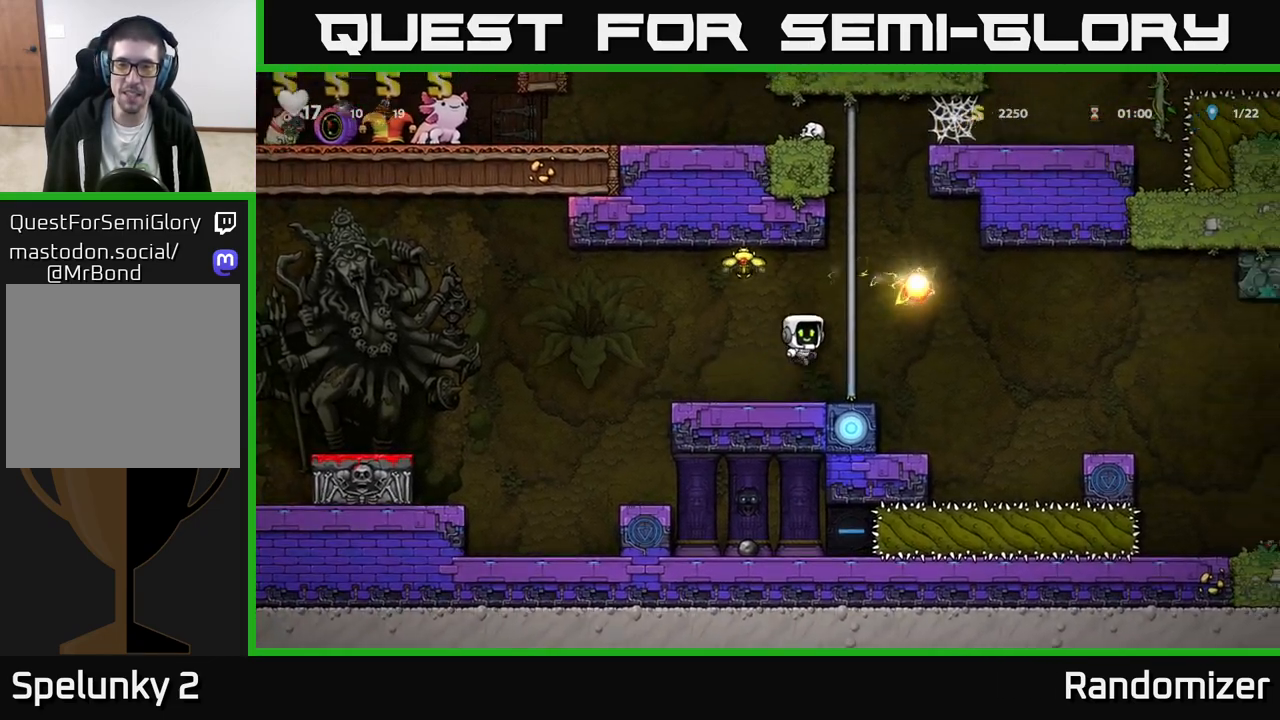
{"buttons": [], "left_stick": "right", "events": [[133, "left_stick", "left"], [150, "A", "down"], [233, "A", "up"], [500, "left_stick", "right"]]}
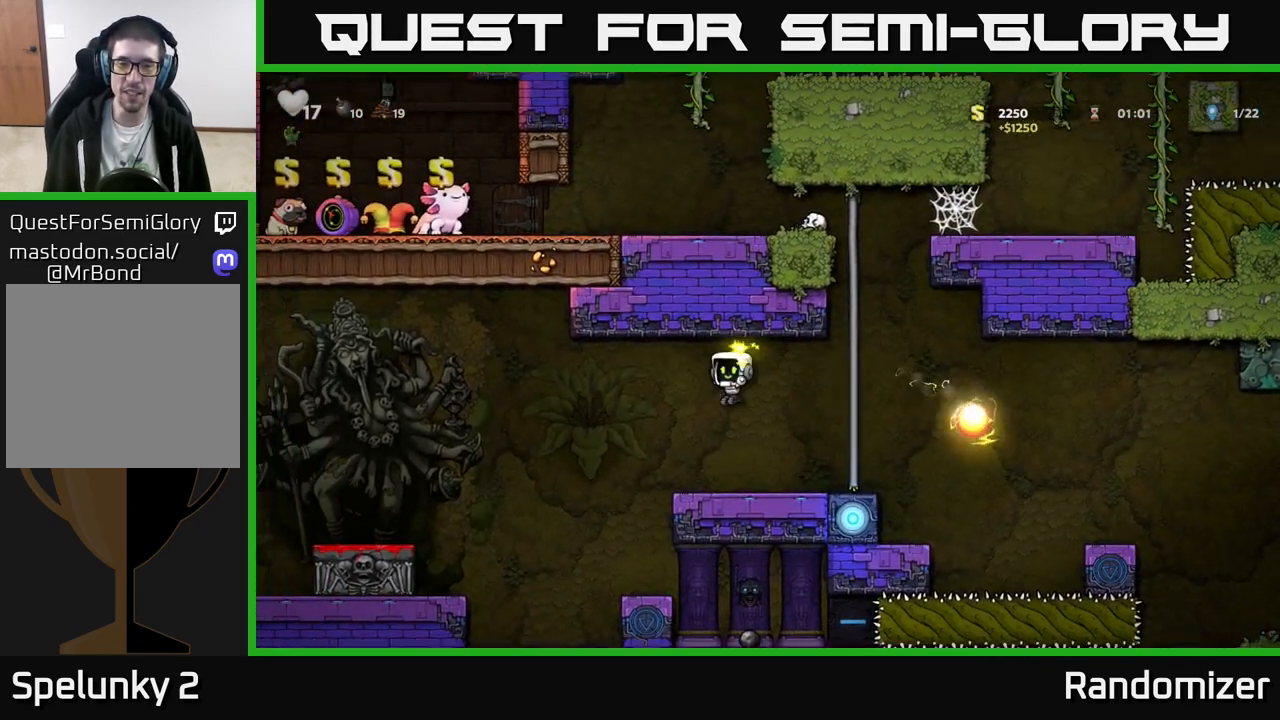
{"buttons": [], "left_stick": "up-right", "events": [[133, "left_stick", "center"], [217, "left_stick", "right"], [283, "A", "down"], [400, "left_stick", "up-right"], [483, "A", "up"]]}
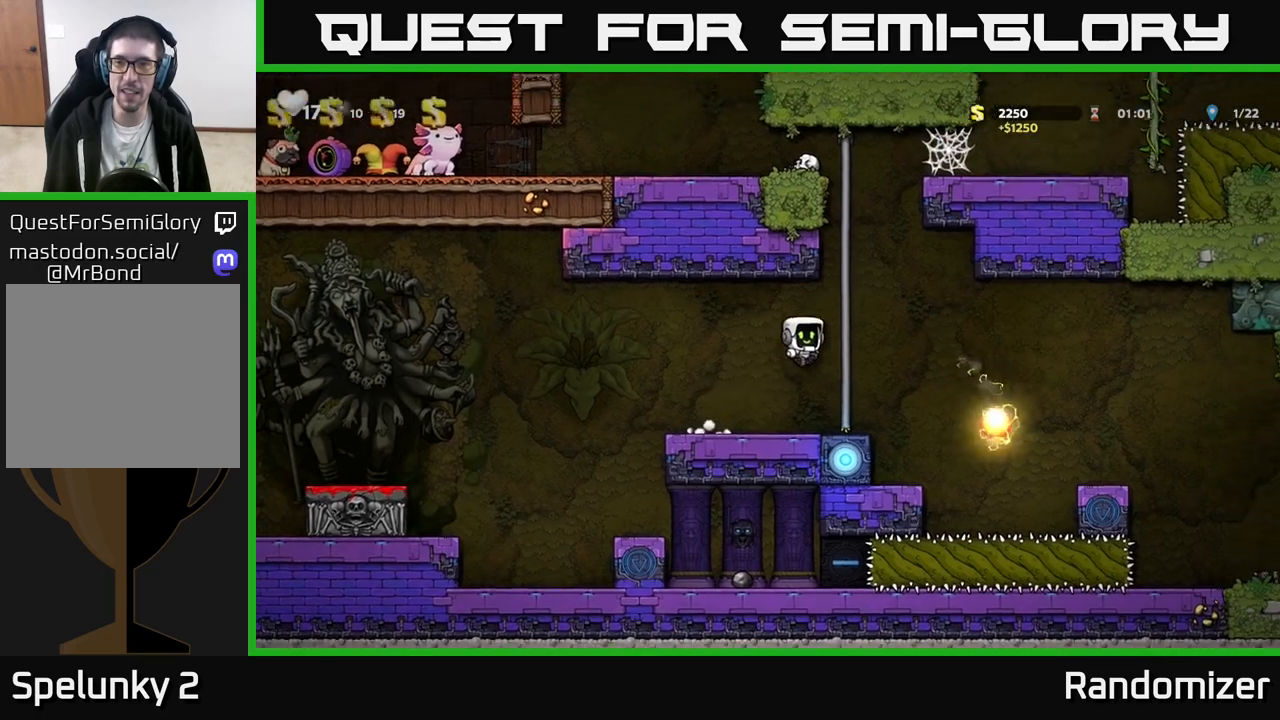
{"buttons": [], "left_stick": "up-right", "events": [[83, "A", "down"], [267, "A", "up"]]}
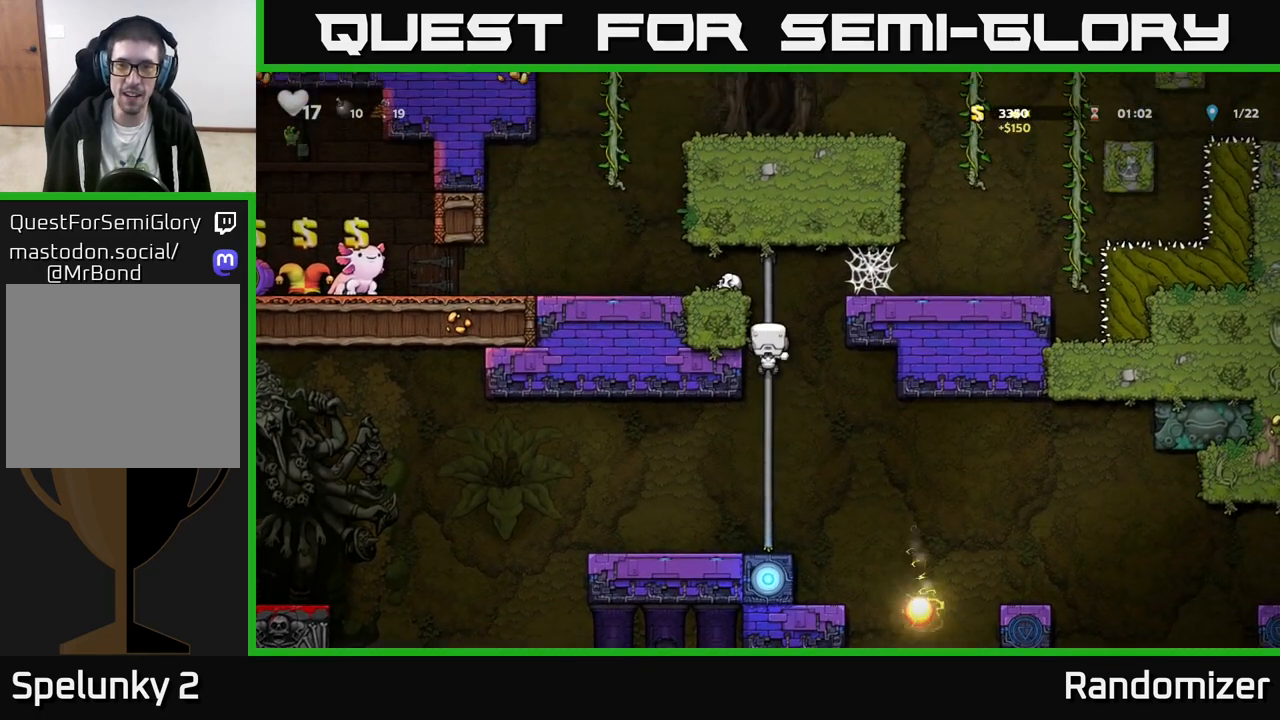
{"buttons": [], "left_stick": "up-left", "events": [[200, "A", "down"], [233, "left_stick", "up-left"], [300, "A", "up"]]}
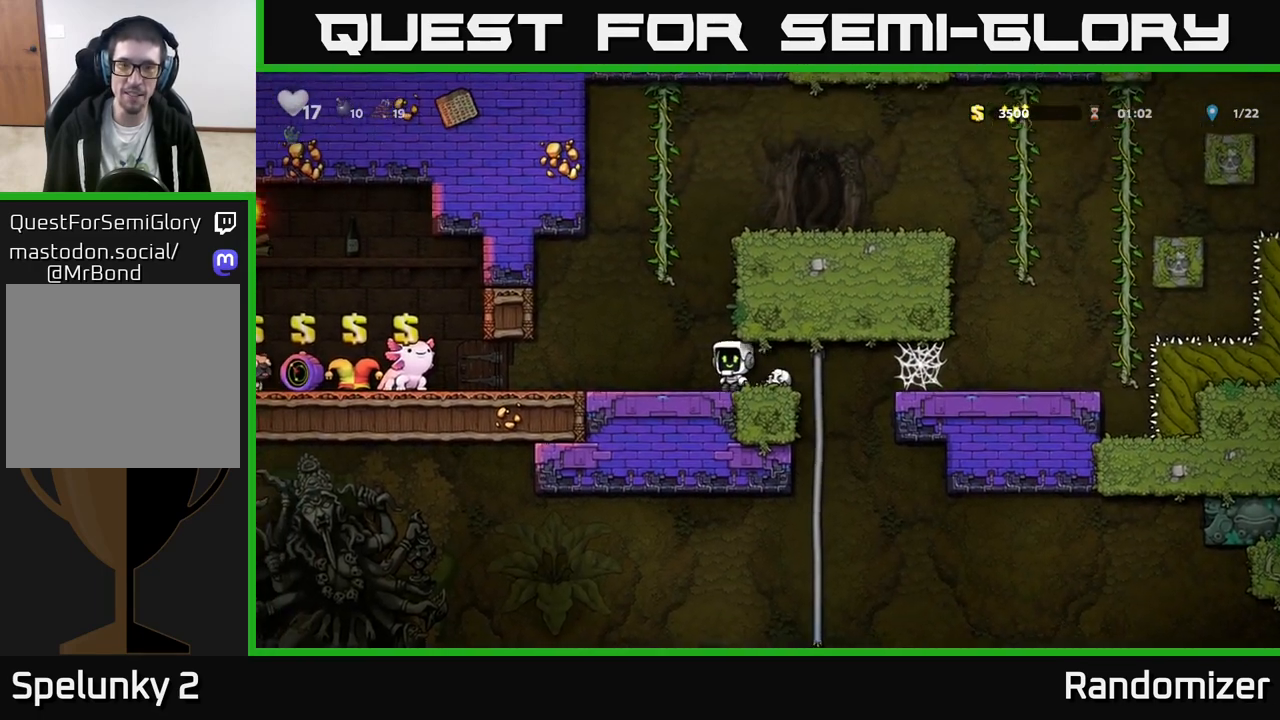
{"buttons": [], "left_stick": "left", "events": [[50, "left_stick", "center"], [233, "left_stick", "left"]]}
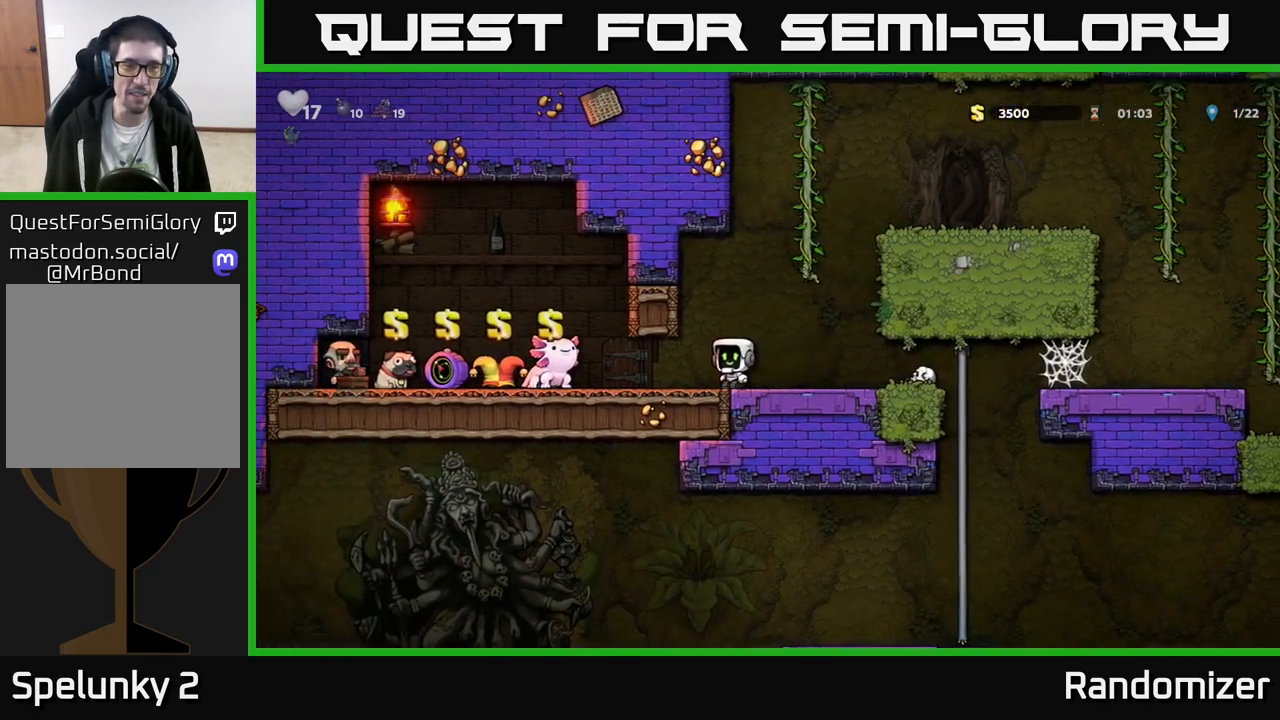
{"buttons": [], "left_stick": "left", "events": []}
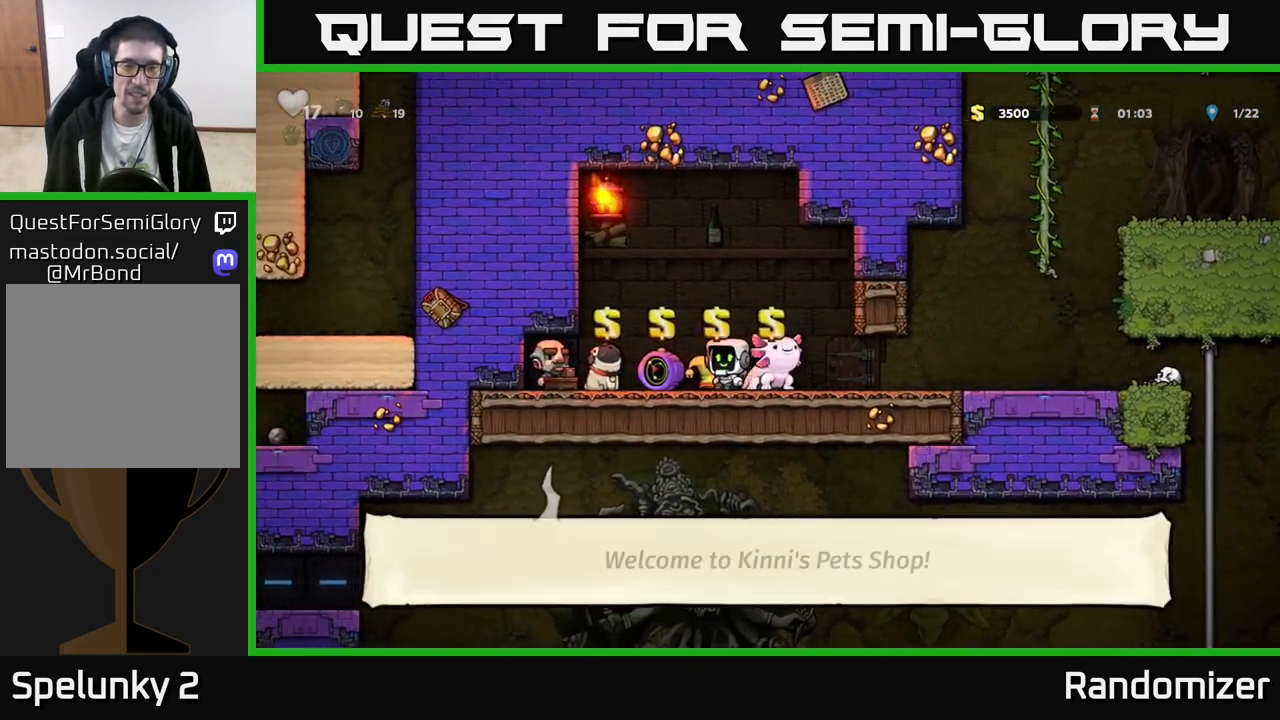
{"buttons": [], "left_stick": "center", "events": [[50, "left_stick", "center"]]}
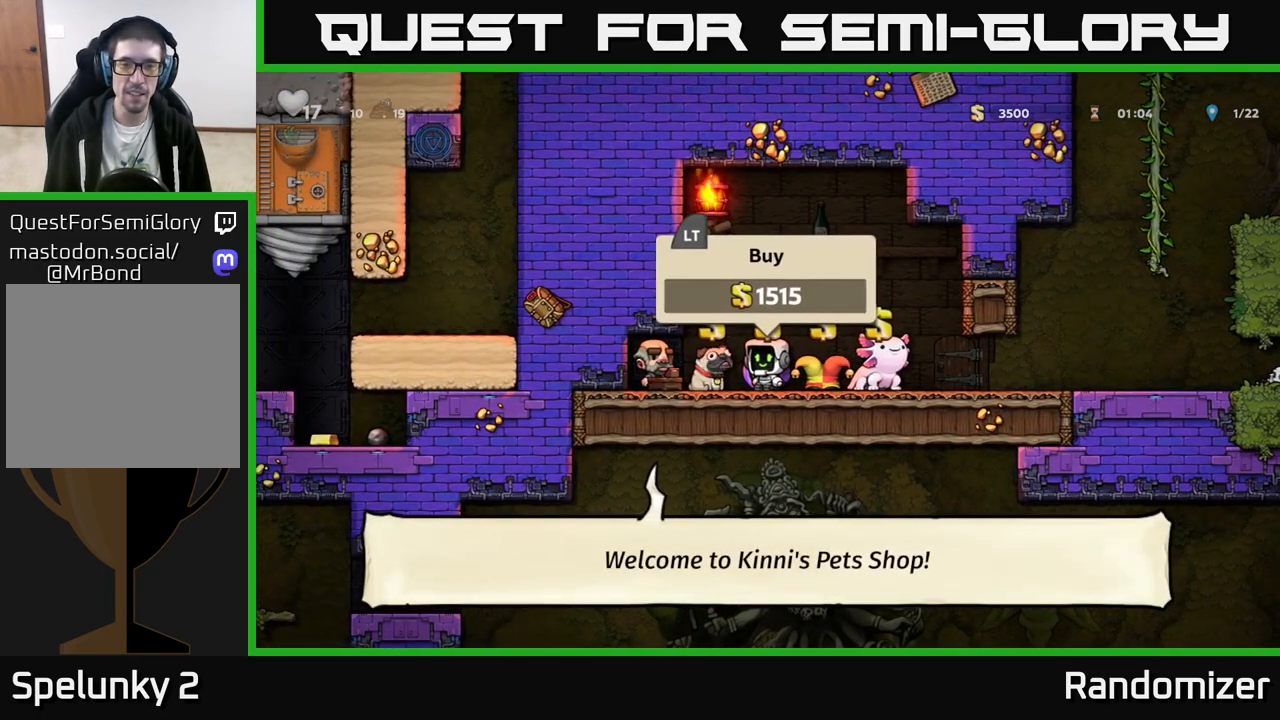
{"buttons": [], "left_stick": "center", "events": [[100, "left_stick", "right"], [233, "left_stick", "center"]]}
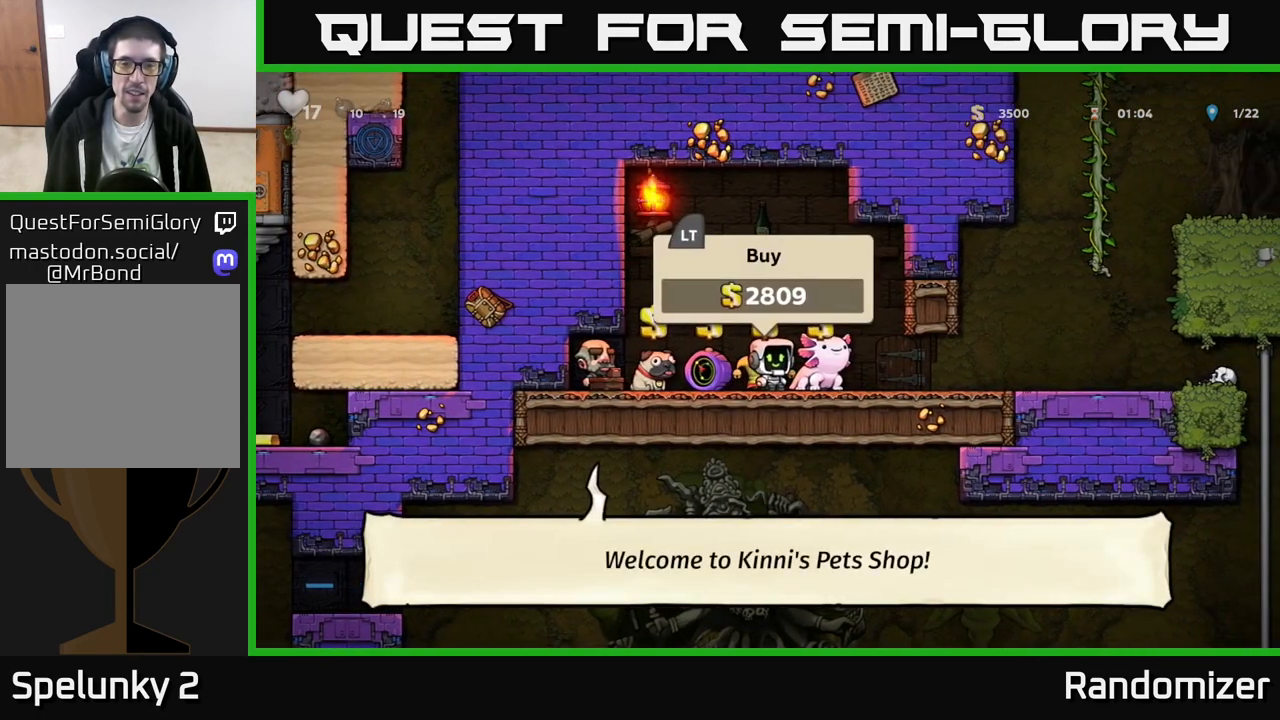
{"buttons": [], "left_stick": "center", "events": [[17, "left_stick", "left"], [283, "left_stick", "center"]]}
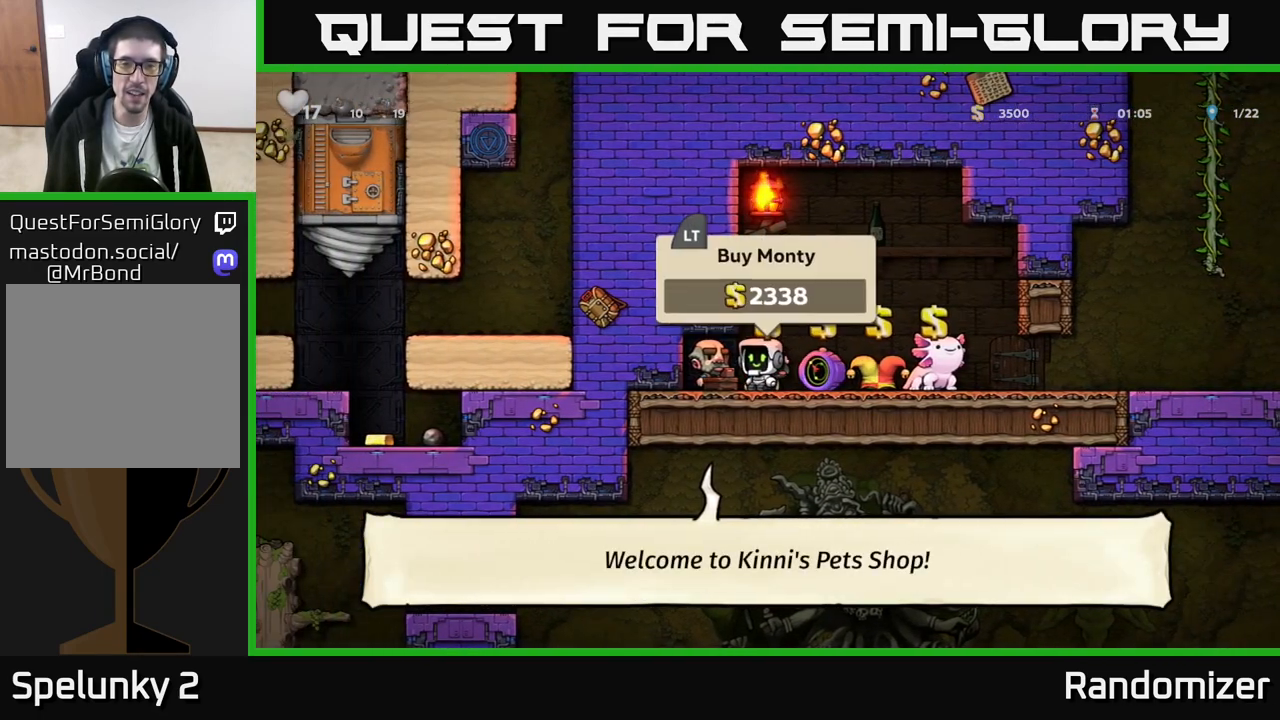
{"buttons": [], "left_stick": "center", "events": []}
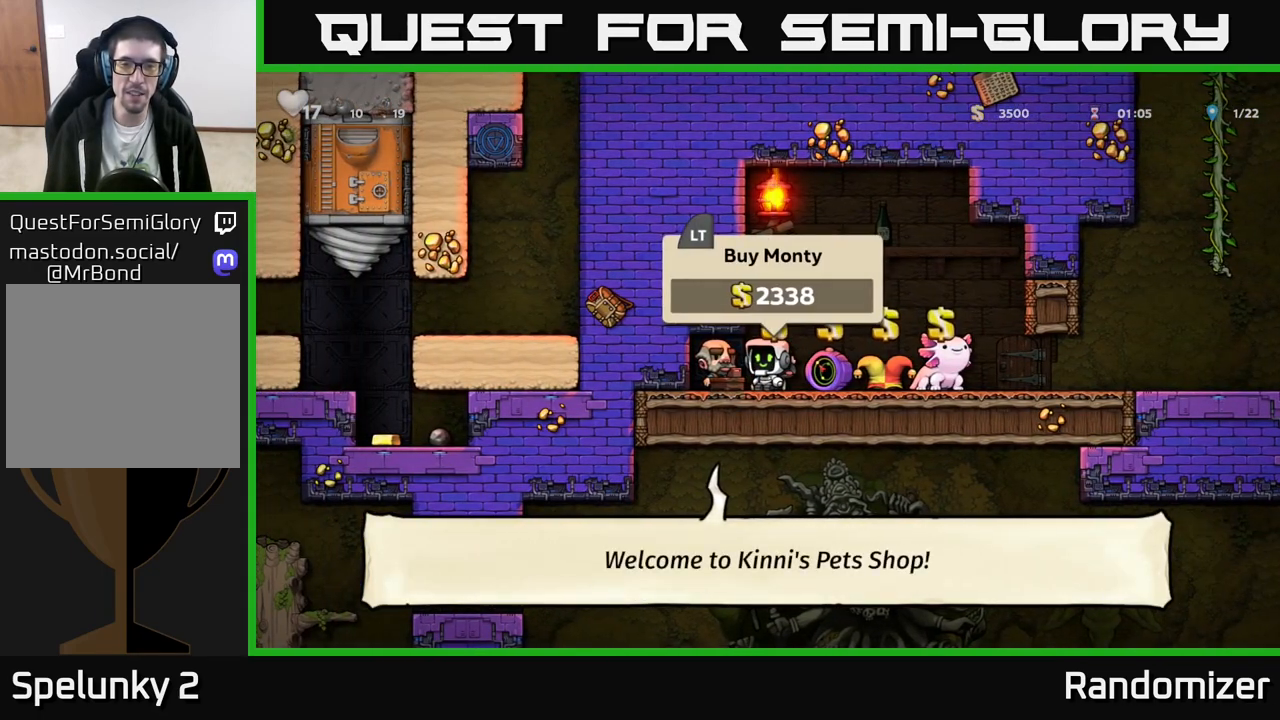
{"buttons": [], "left_stick": "center", "events": [[83, "left_stick", "right"], [233, "left_stick", "center"]]}
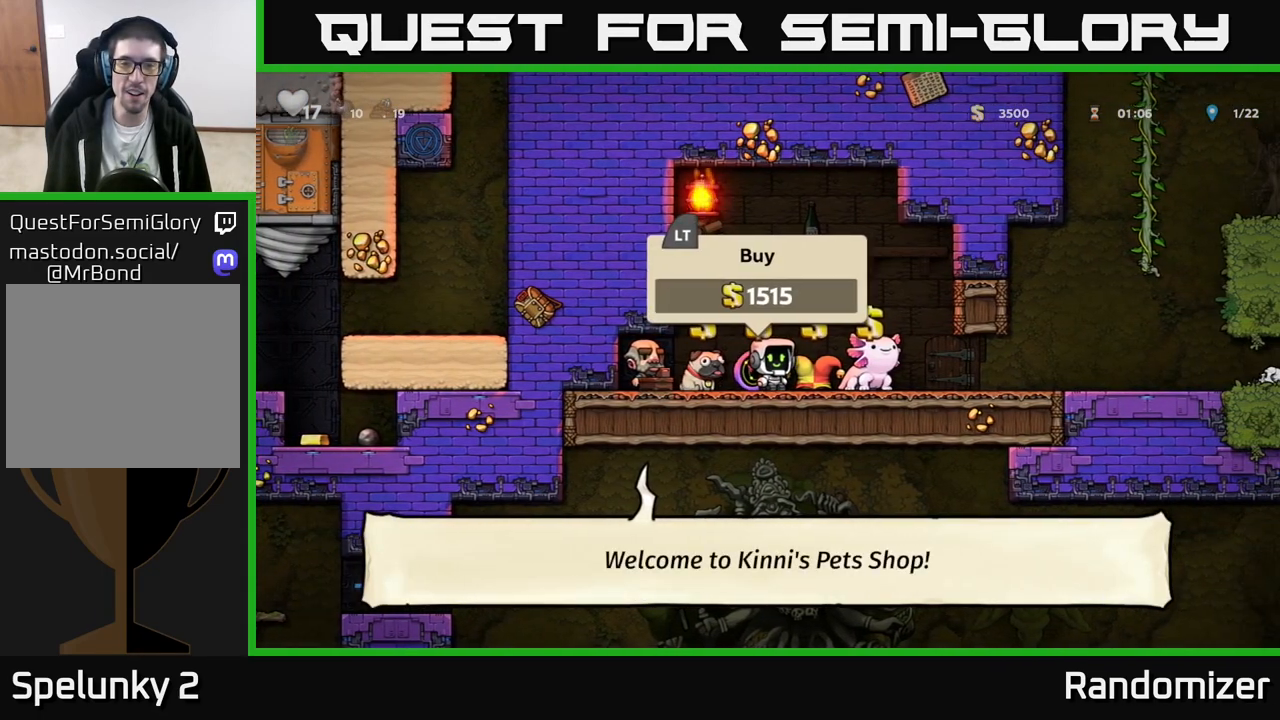
{"buttons": [], "left_stick": "center", "events": []}
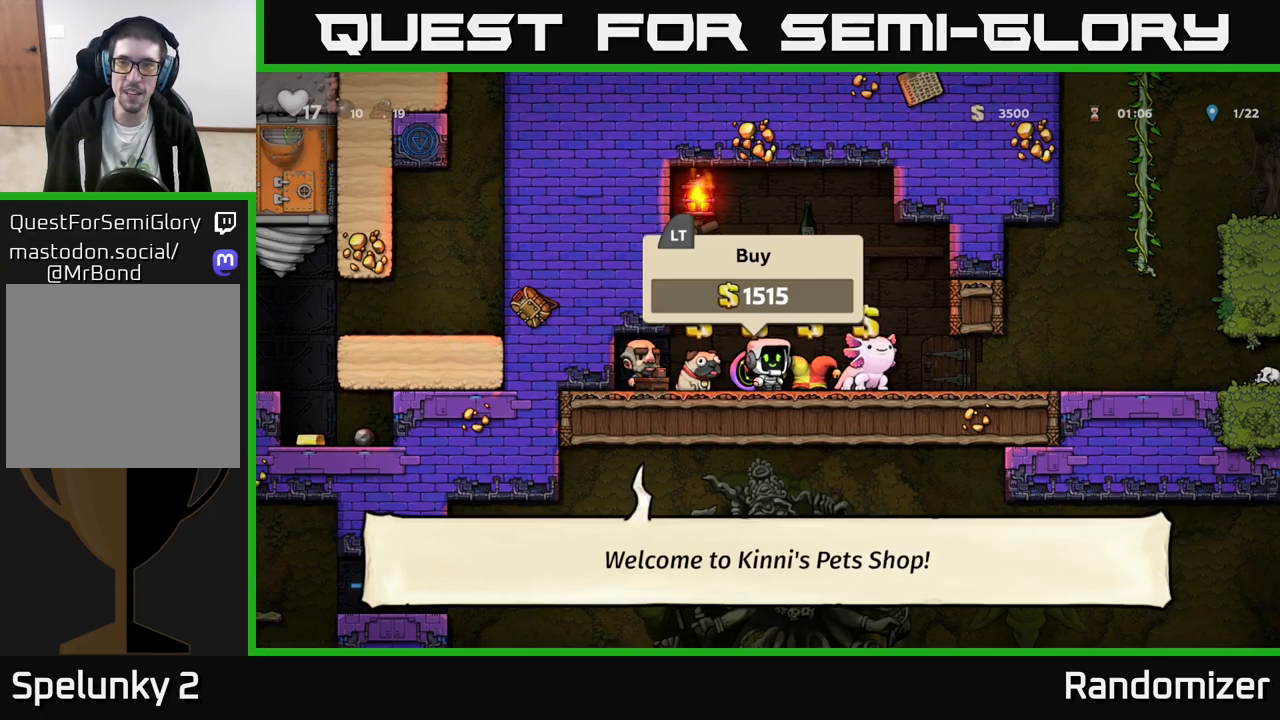
{"buttons": [], "left_stick": "center", "events": [[300, "left_stick", "left"], [500, "left_stick", "center"]]}
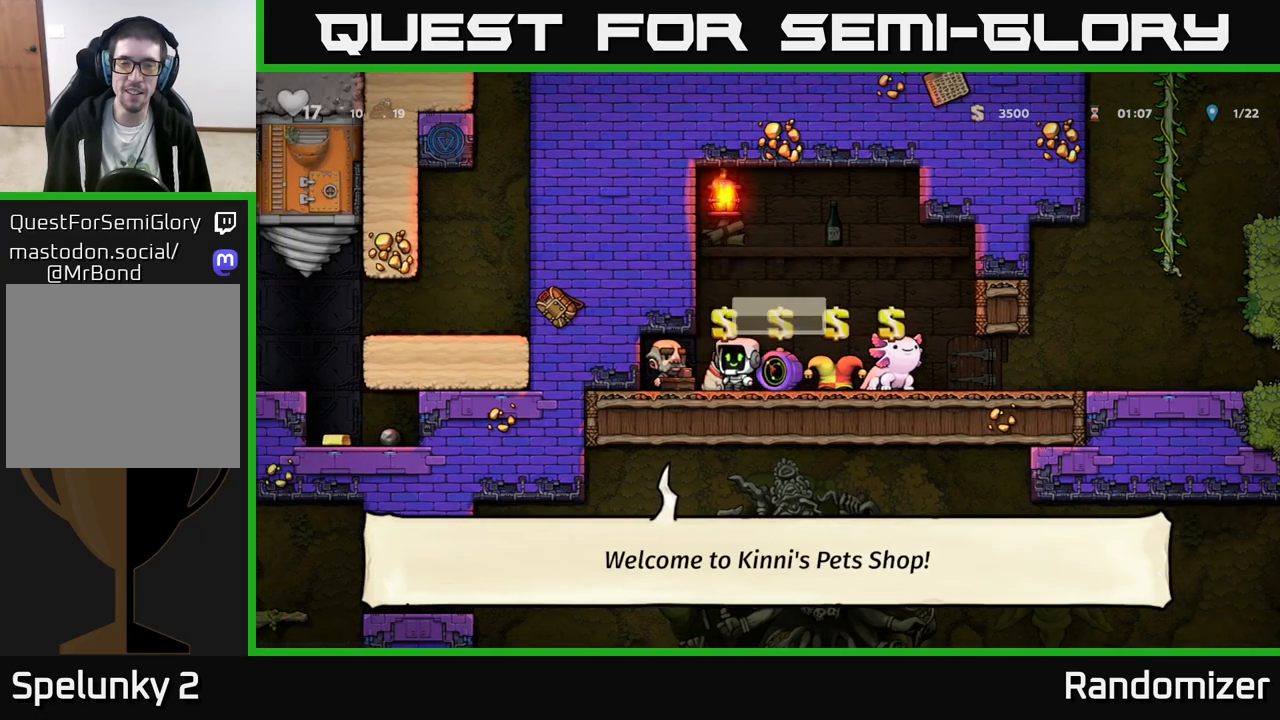
{"buttons": [], "left_stick": "center", "events": [[267, "left_stick", "right"], [433, "left_stick", "center"]]}
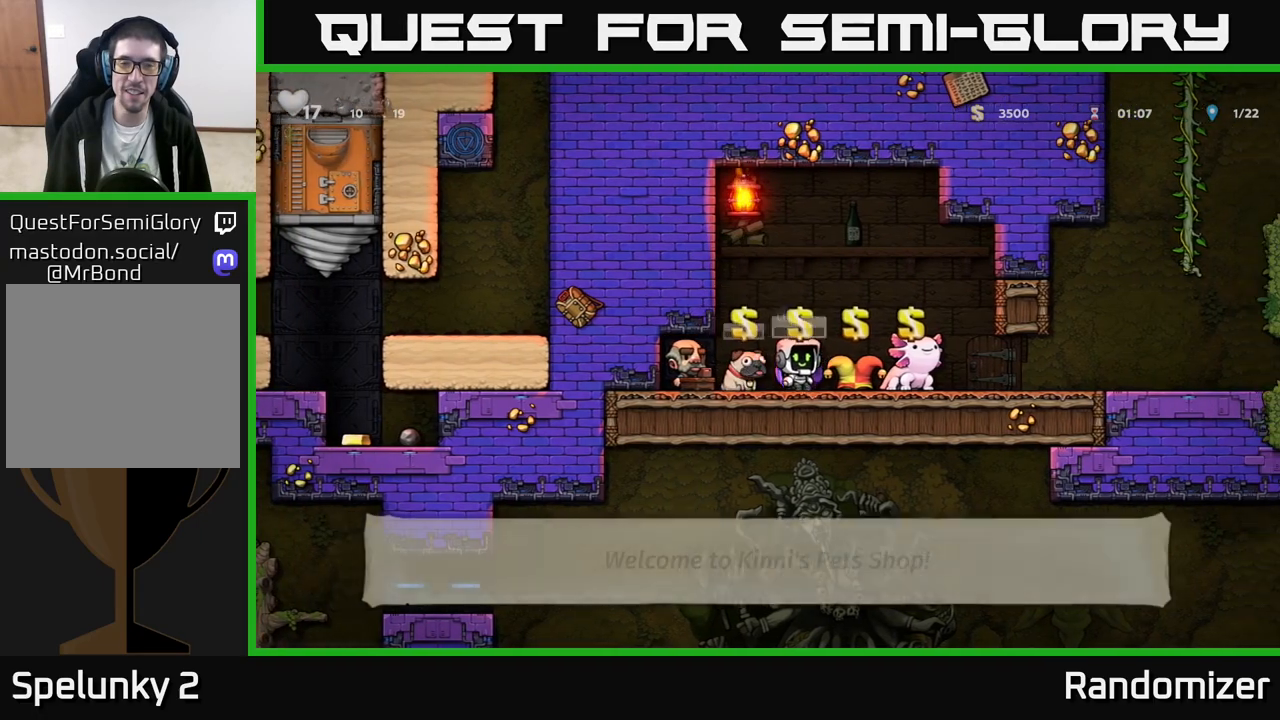
{"buttons": [], "left_stick": "center", "events": []}